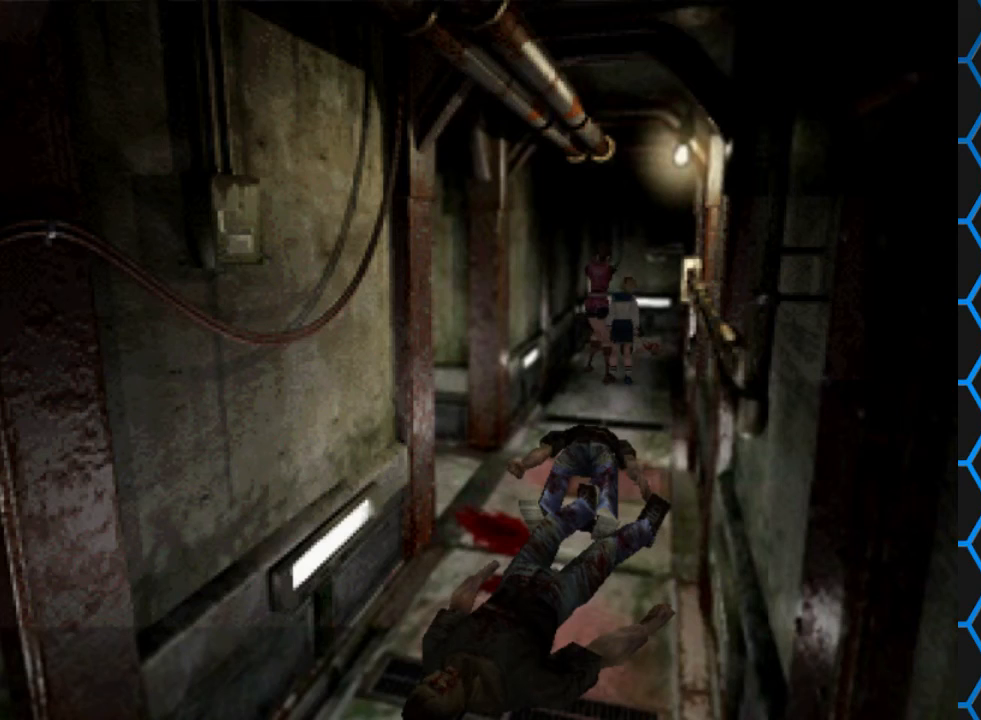
Gameplay with a controller (PlayStation layout); each line is a JSON object with the inputs held at the frame after it. "events" lists button and stick changes between this image and that frame as [ms after this image, input, new state], when the widget could be followed in between. Not read: L3 R3 left_stick right_stick.
{"buttons": ["R1", "DPAD_DOWN"], "events": []}
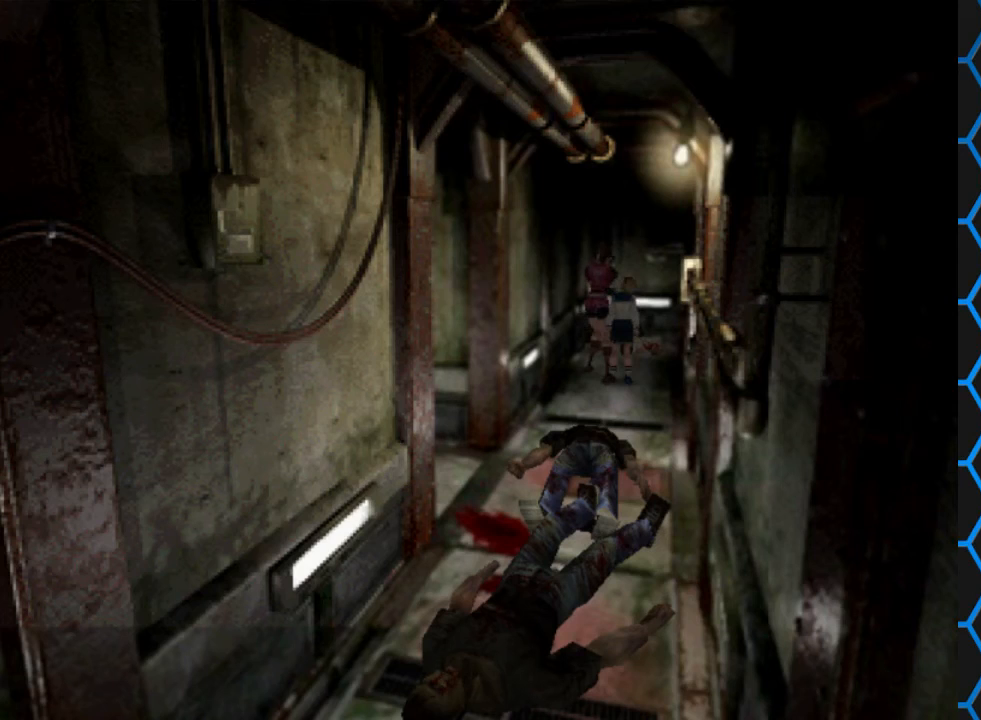
{"buttons": ["R1", "DPAD_DOWN"], "events": [[133, "DPAD_LEFT", "down"], [200, "DPAD_LEFT", "up"]]}
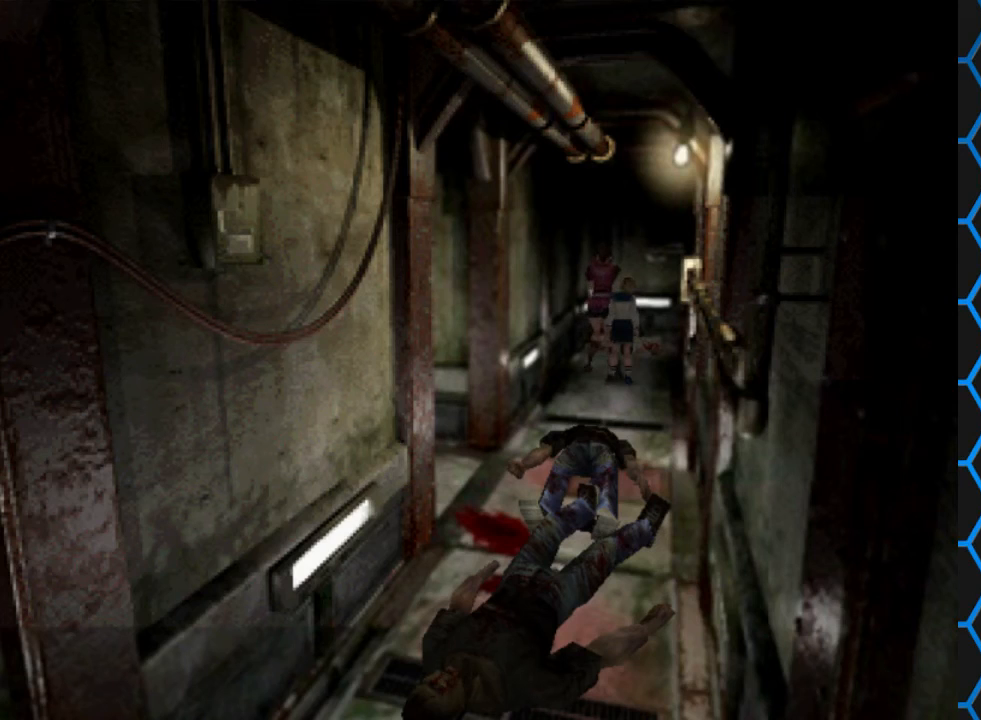
{"buttons": ["R1", "DPAD_DOWN"], "events": []}
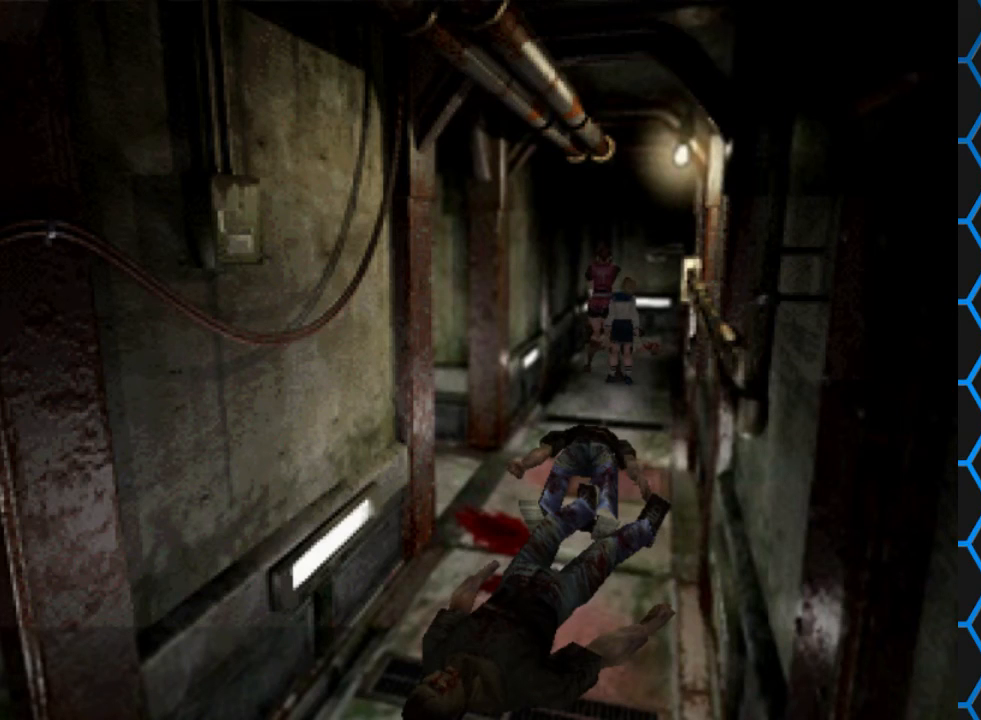
{"buttons": ["R1", "DPAD_DOWN"], "events": [[33, "CROSS", "down"], [367, "CROSS", "up"]]}
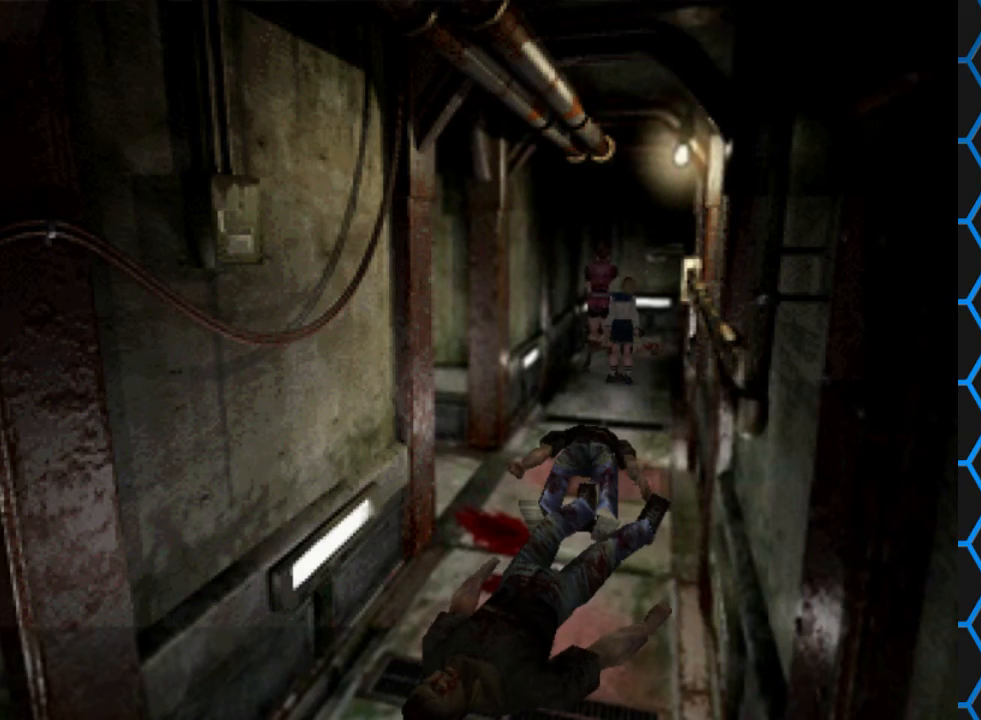
{"buttons": ["R1", "DPAD_DOWN"], "events": []}
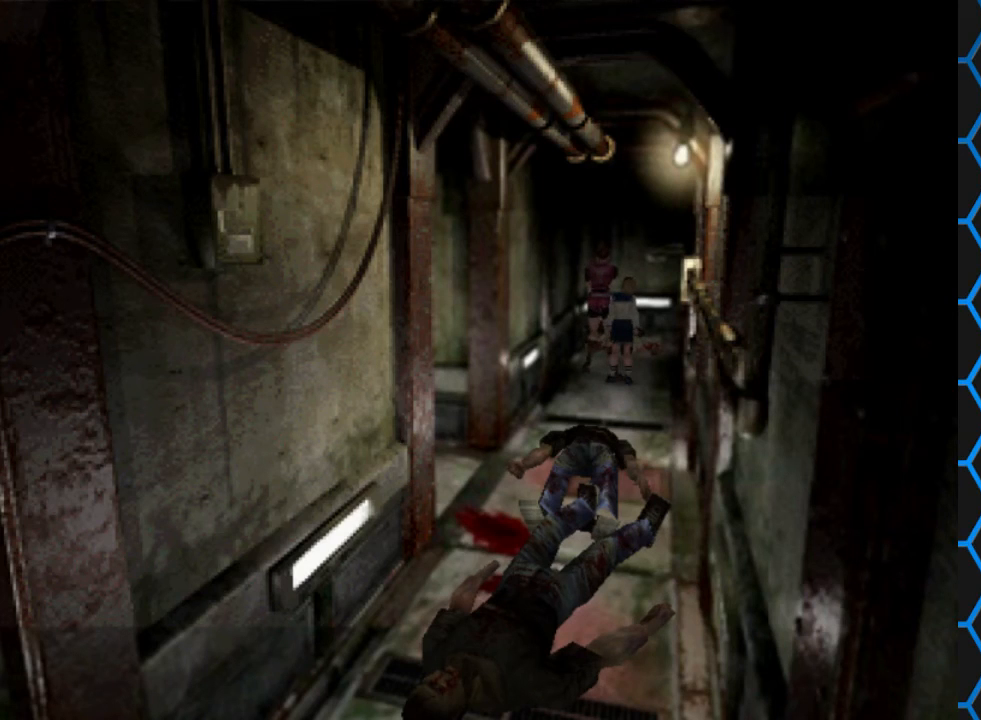
{"buttons": ["R1", "DPAD_DOWN"], "events": []}
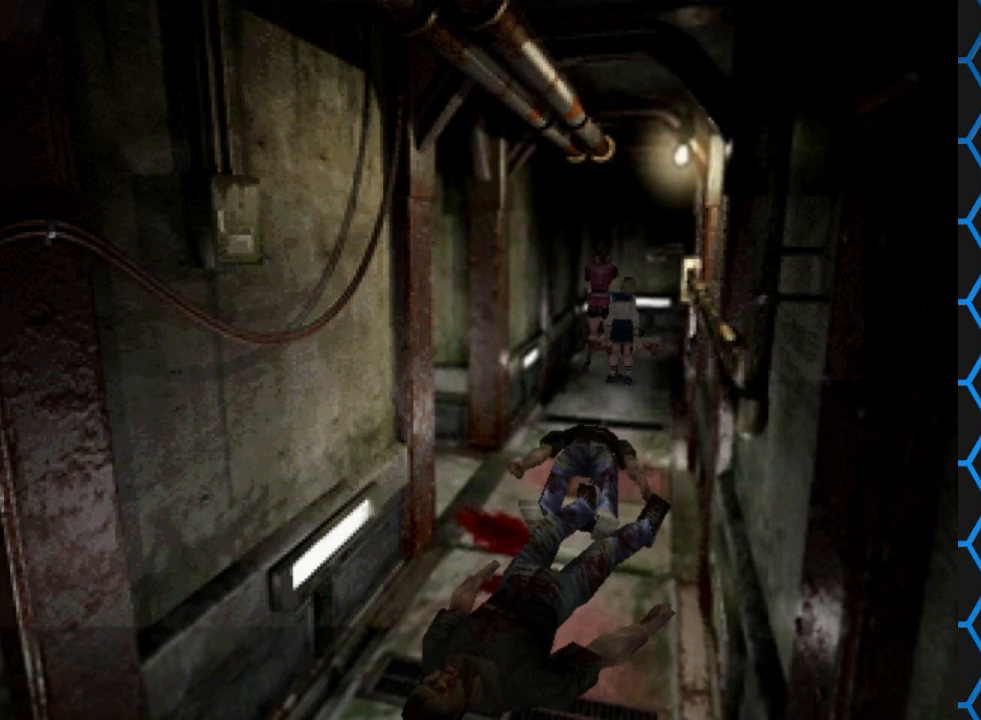
{"buttons": ["R1", "DPAD_DOWN"], "events": []}
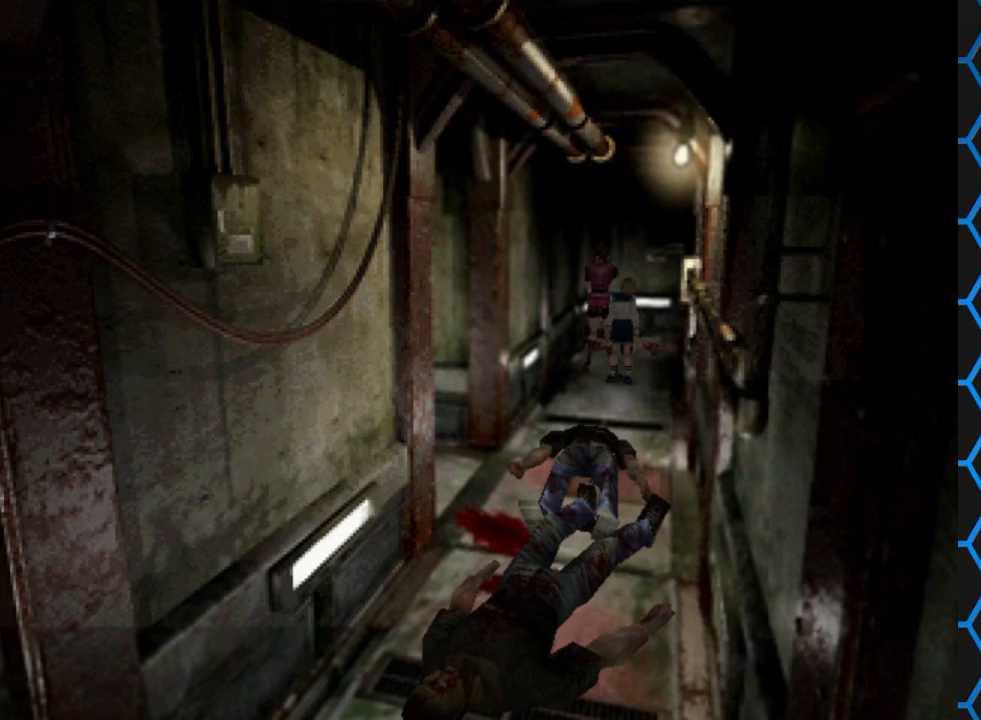
{"buttons": ["R1", "DPAD_DOWN"], "events": []}
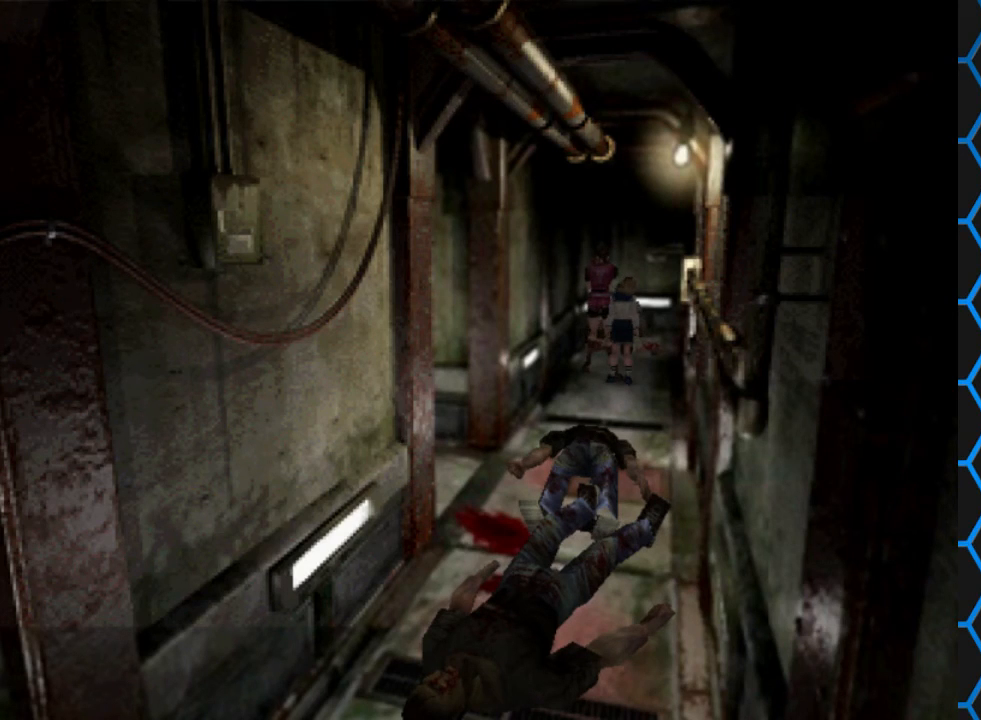
{"buttons": ["R1", "DPAD_DOWN"], "events": []}
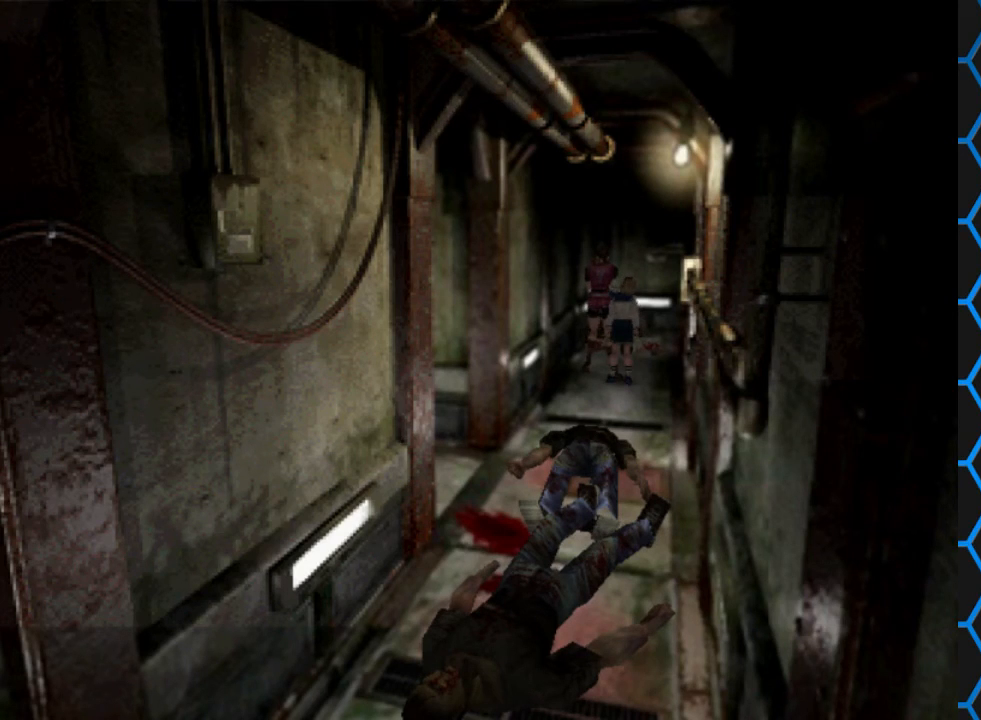
{"buttons": ["R1", "DPAD_DOWN"], "events": []}
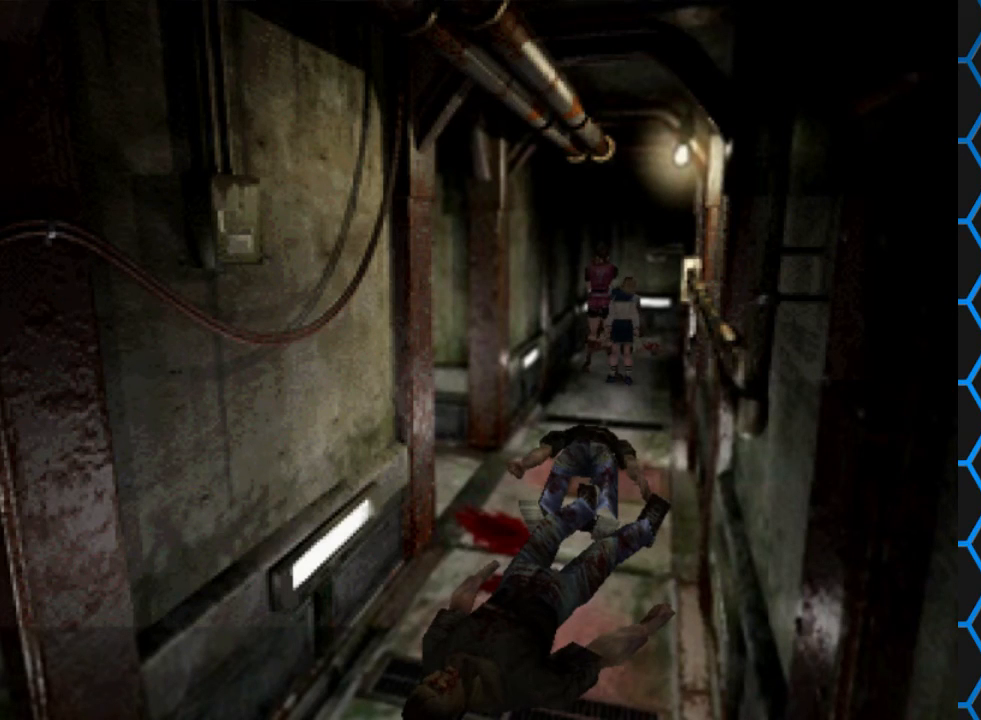
{"buttons": ["R1", "DPAD_DOWN"], "events": []}
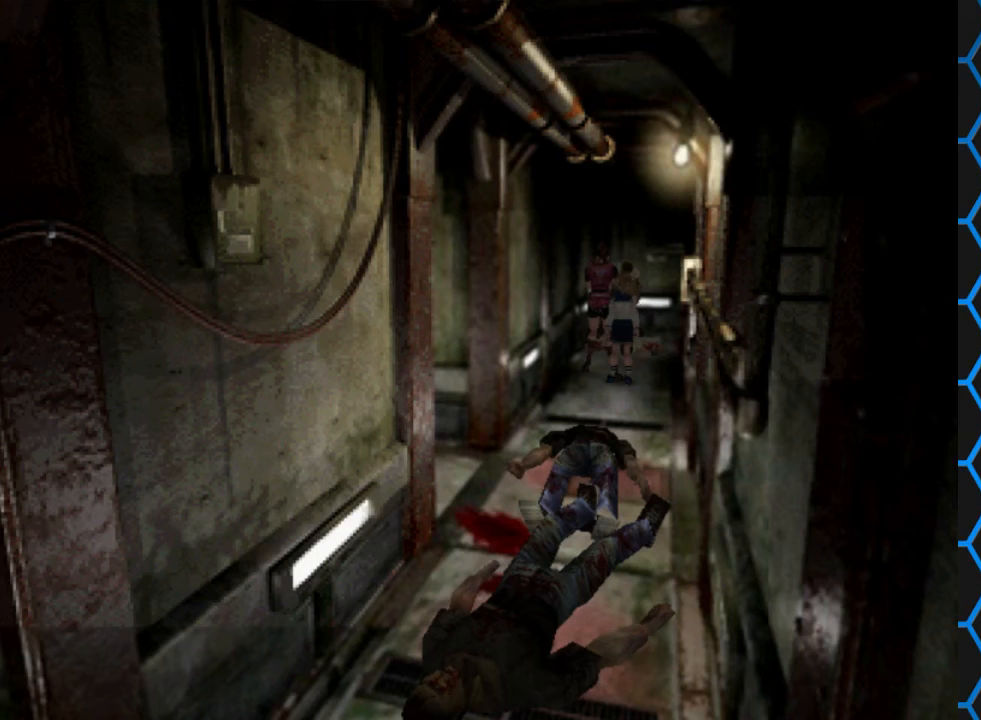
{"buttons": ["R1", "DPAD_DOWN"], "events": []}
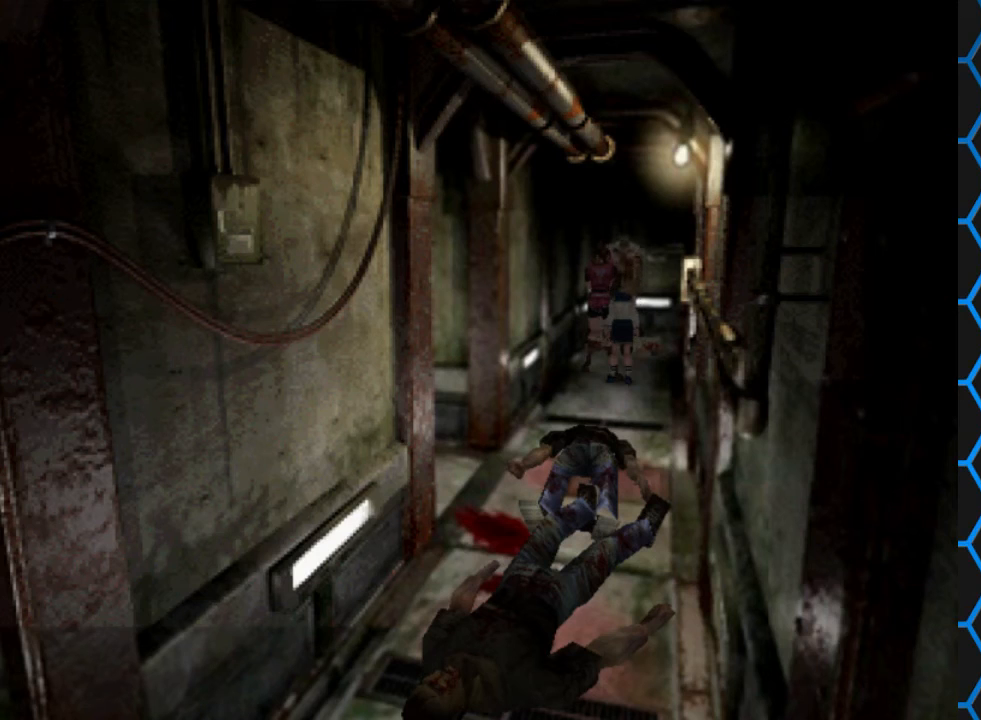
{"buttons": ["R1", "DPAD_DOWN"], "events": []}
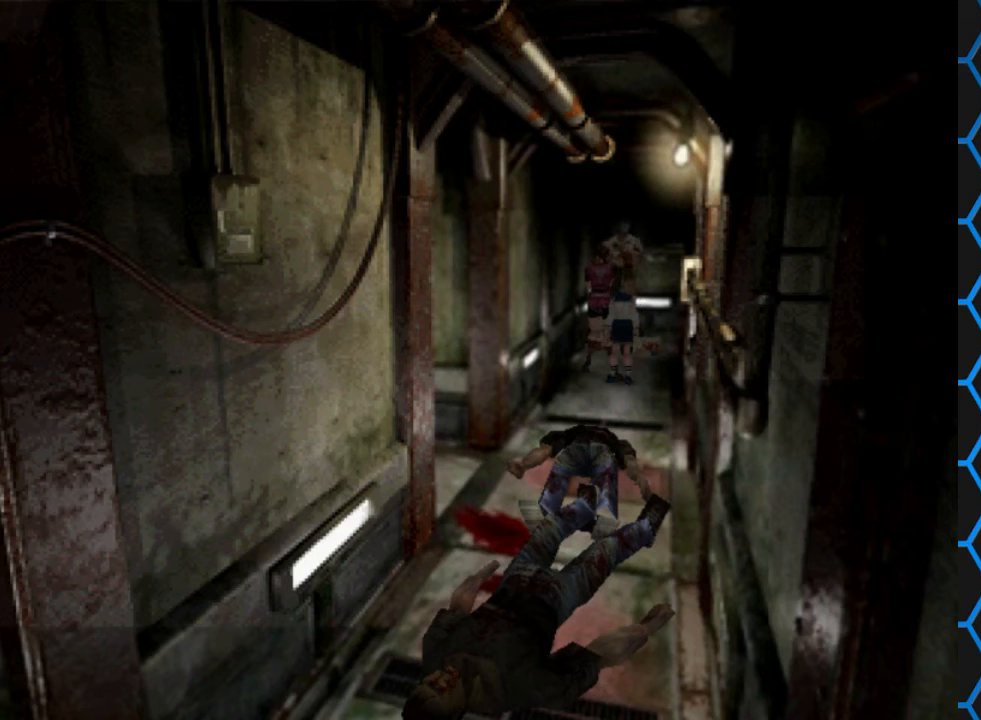
{"buttons": ["R1", "DPAD_DOWN"], "events": [[300, "CROSS", "down"], [467, "CROSS", "up"]]}
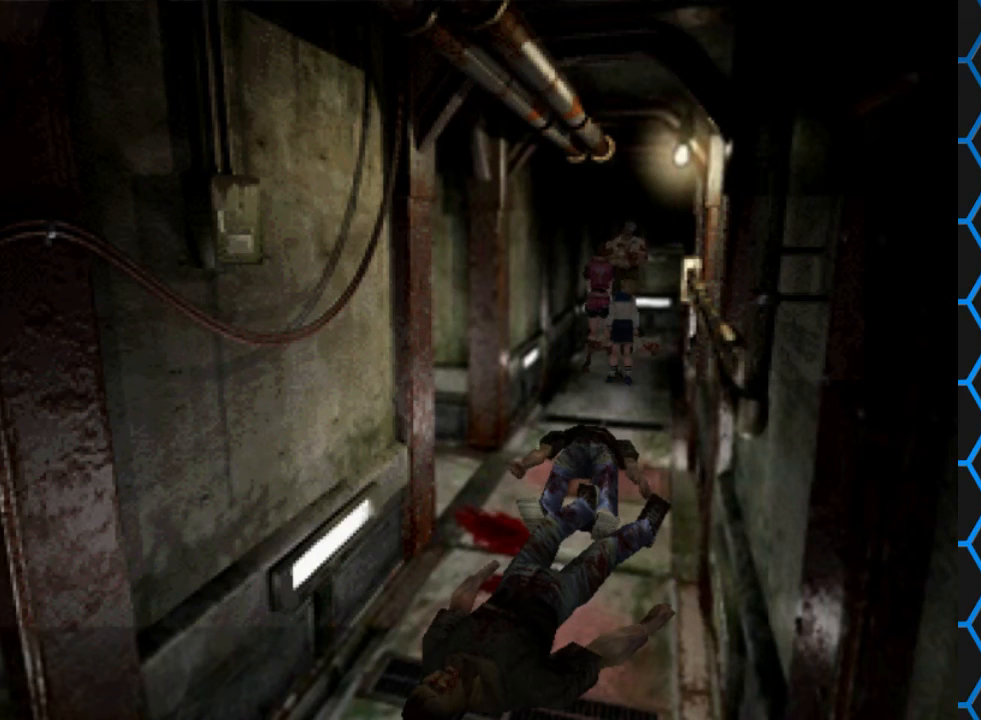
{"buttons": ["R1", "DPAD_DOWN"], "events": []}
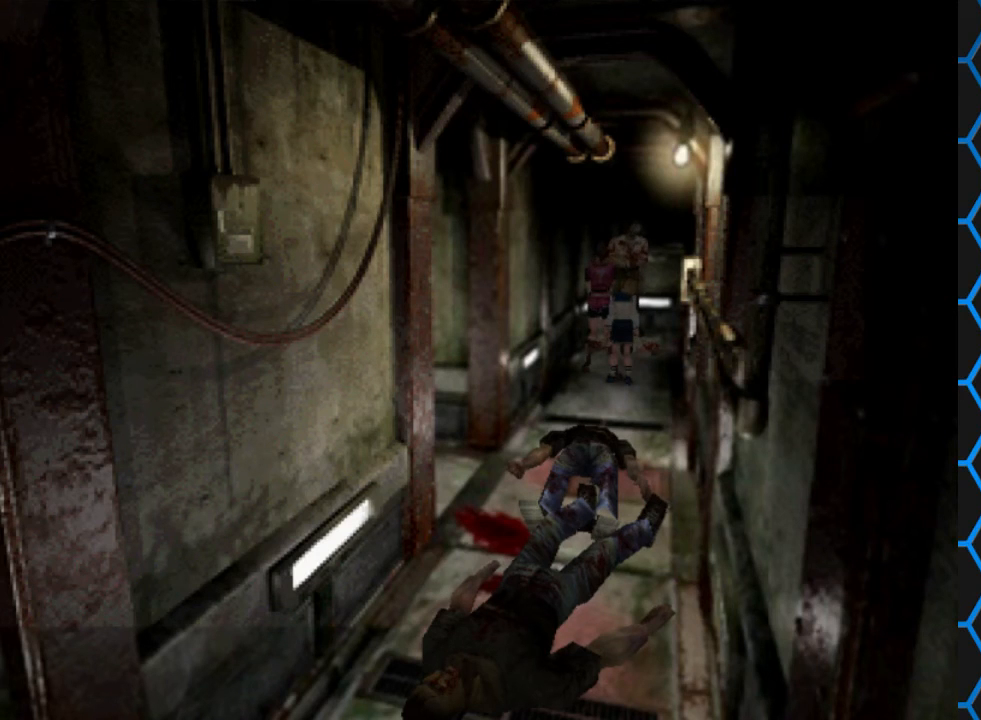
{"buttons": [], "events": [[133, "DPAD_DOWN", "up"], [167, "R1", "up"]]}
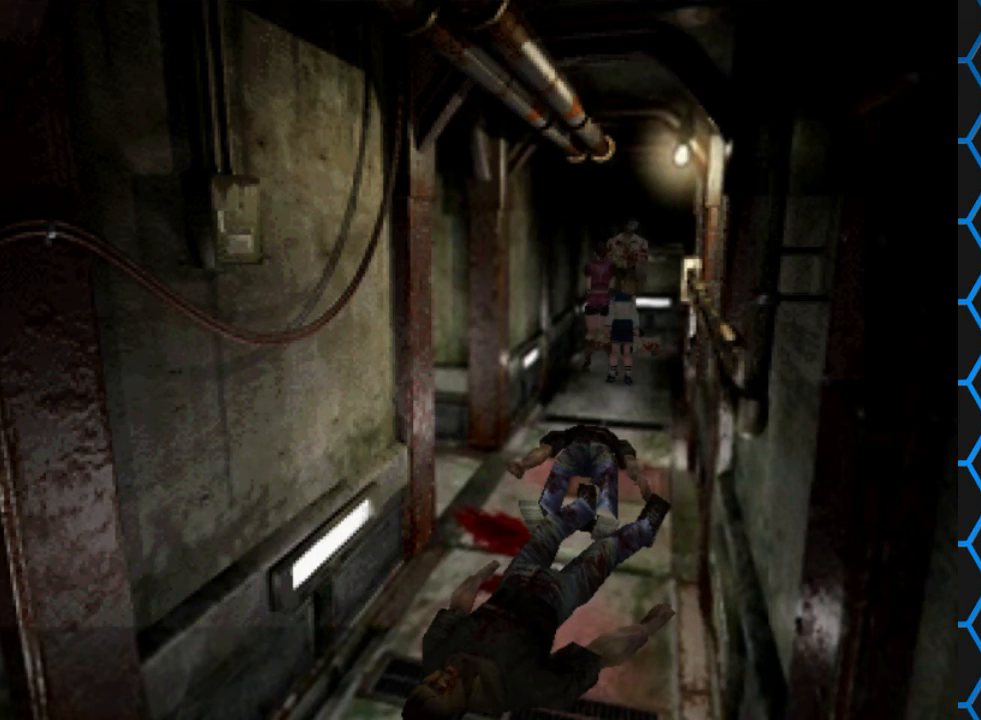
{"buttons": [], "events": []}
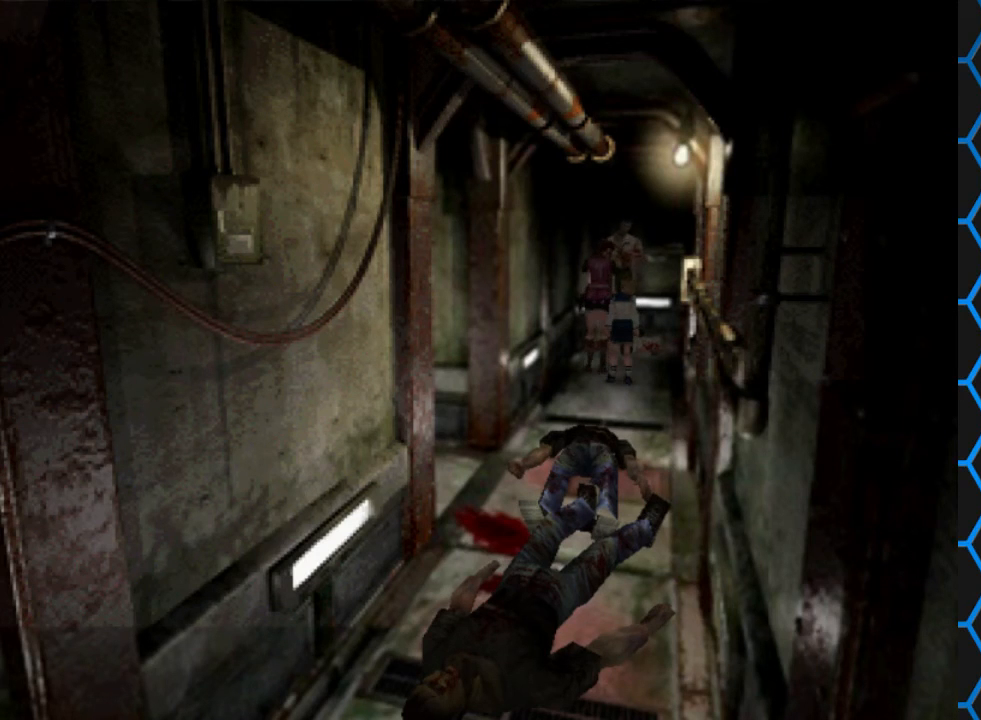
{"buttons": [], "events": [[100, "CIRCLE", "down"], [300, "CIRCLE", "up"]]}
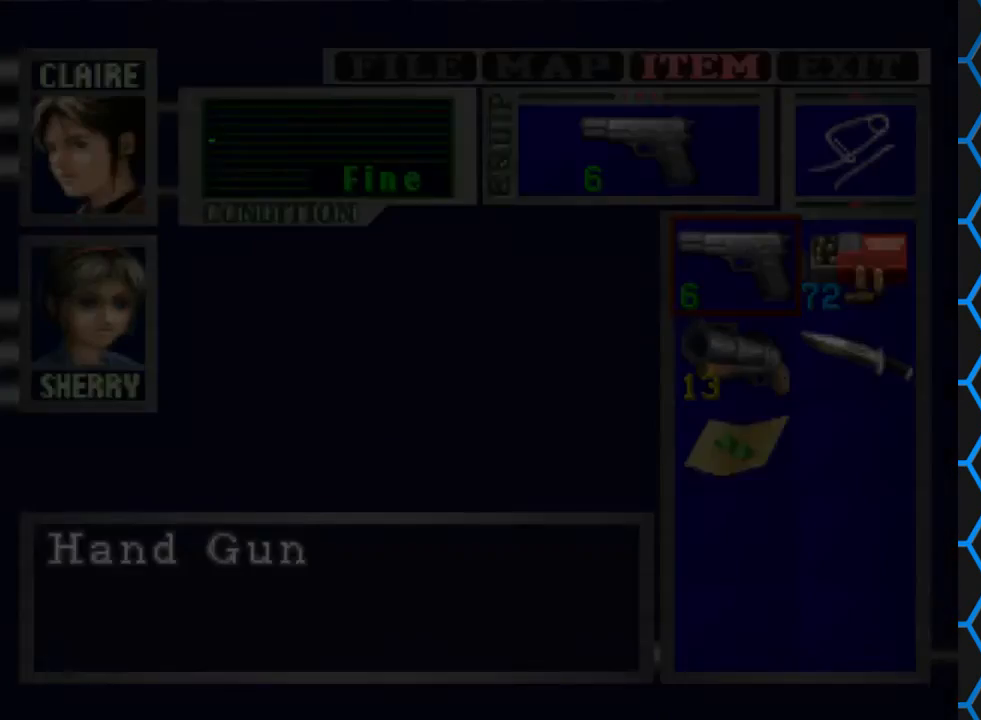
{"buttons": [], "events": []}
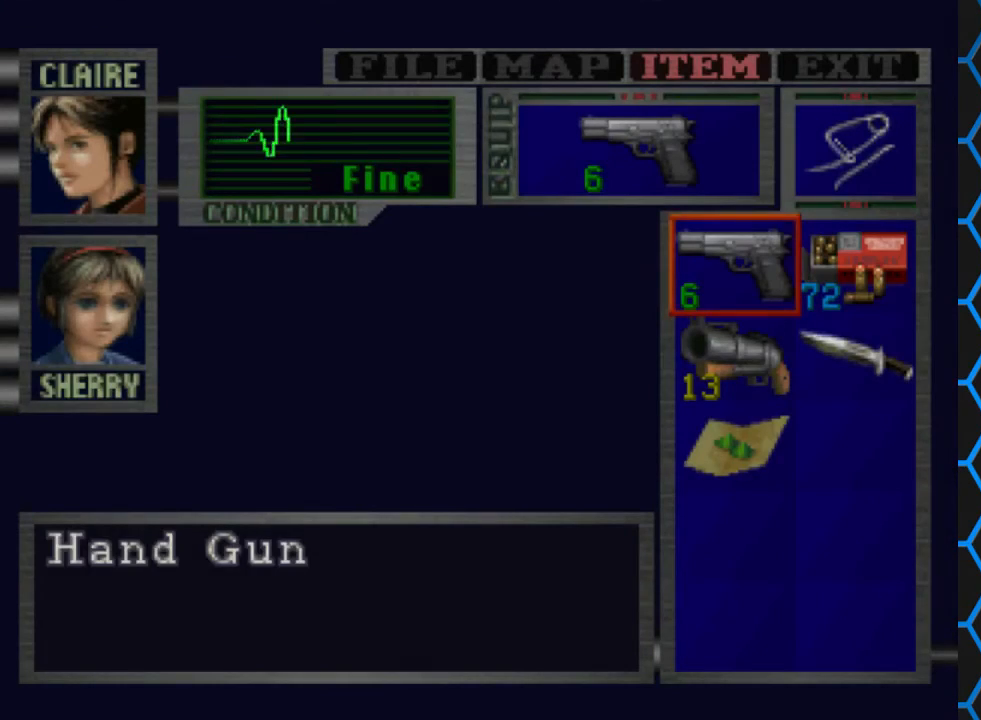
{"buttons": ["DPAD_DOWN"], "events": [[133, "CROSS", "down"], [267, "CROSS", "up"], [333, "DPAD_DOWN", "down"], [400, "DPAD_DOWN", "up"], [500, "DPAD_DOWN", "down"]]}
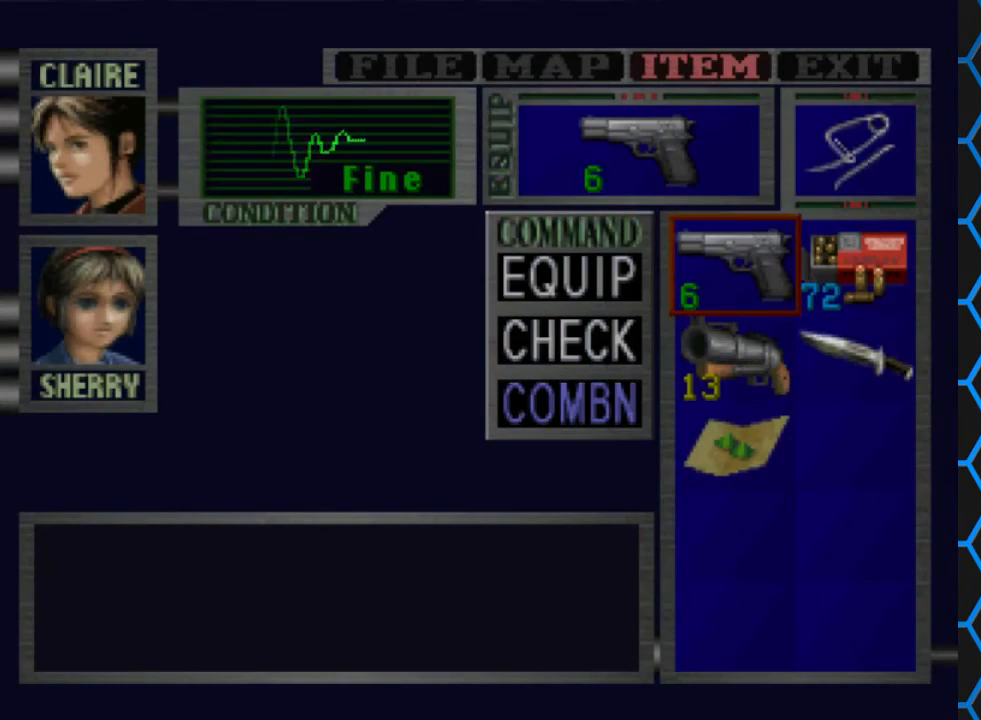
{"buttons": [], "events": [[133, "DPAD_DOWN", "up"], [167, "CROSS", "down"], [333, "CROSS", "up"], [400, "DPAD_RIGHT", "down"], [500, "DPAD_RIGHT", "up"]]}
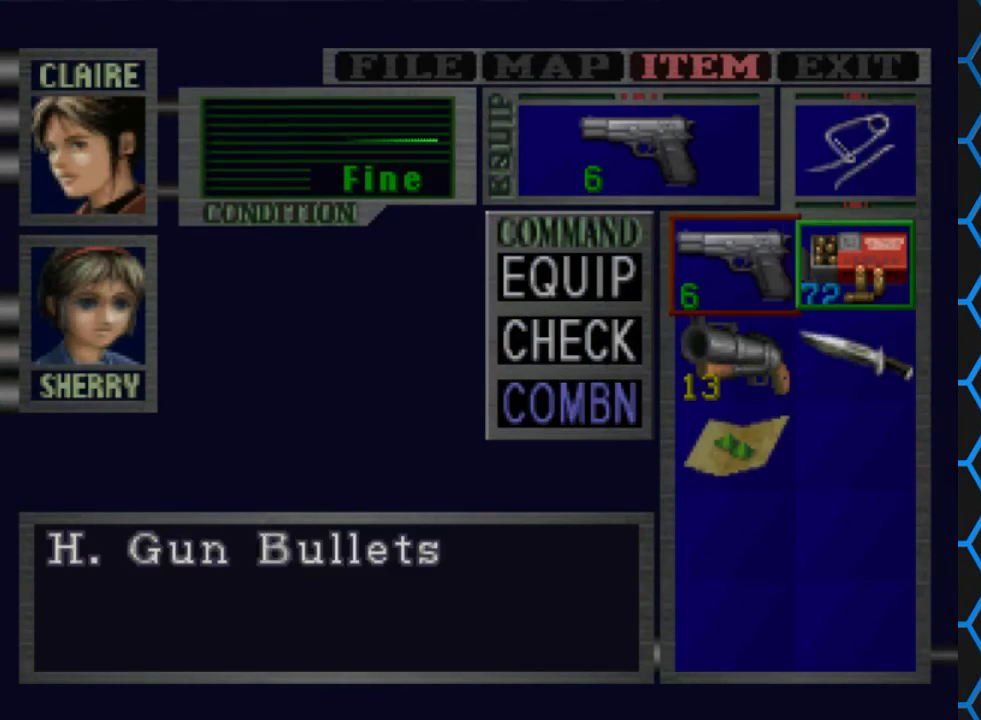
{"buttons": [], "events": [[33, "CROSS", "down"], [133, "CROSS", "up"]]}
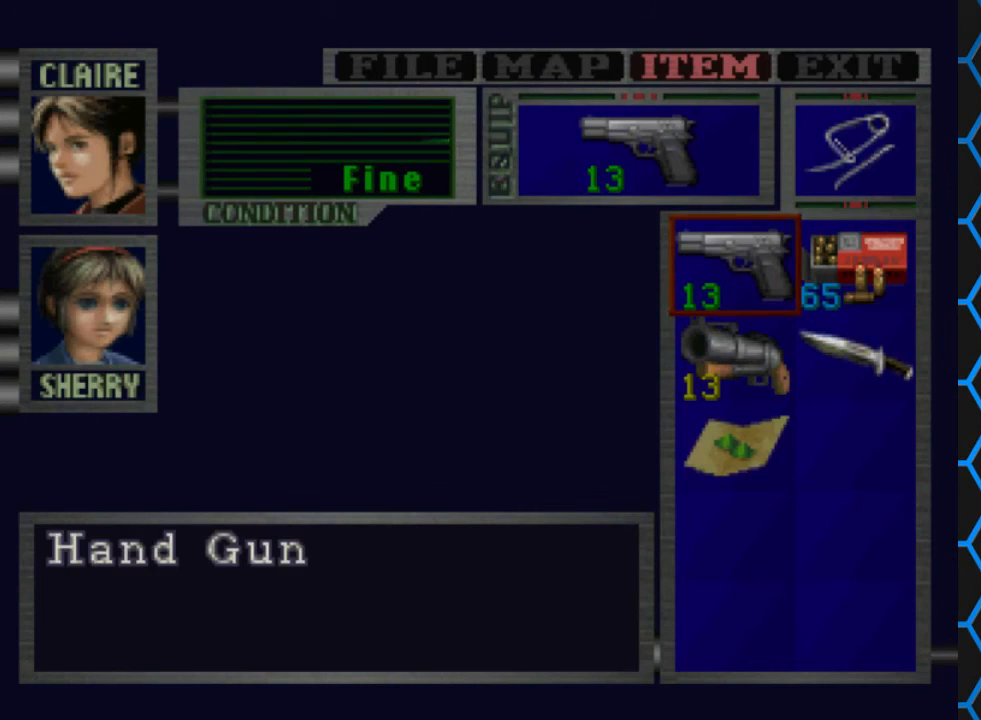
{"buttons": [], "events": []}
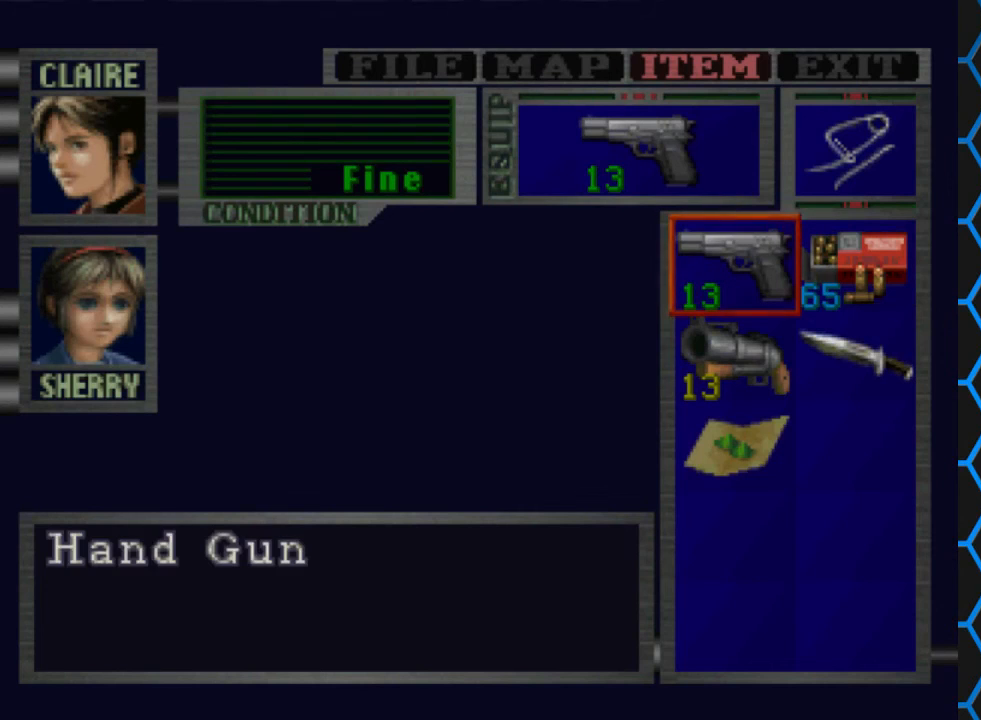
{"buttons": [], "events": []}
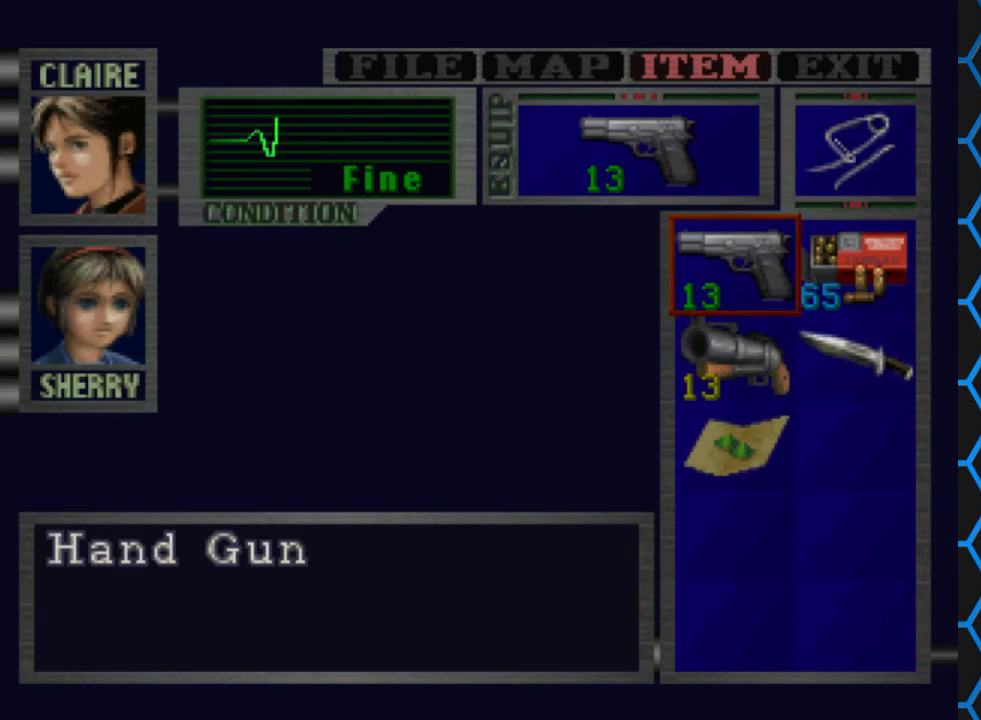
{"buttons": [], "events": []}
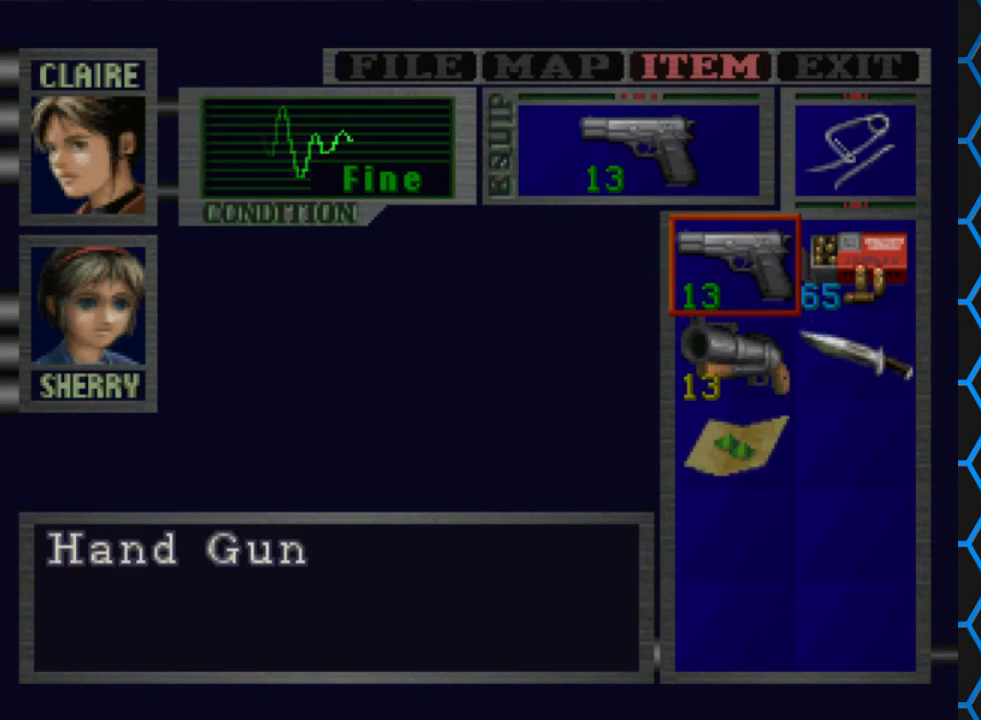
{"buttons": [], "events": []}
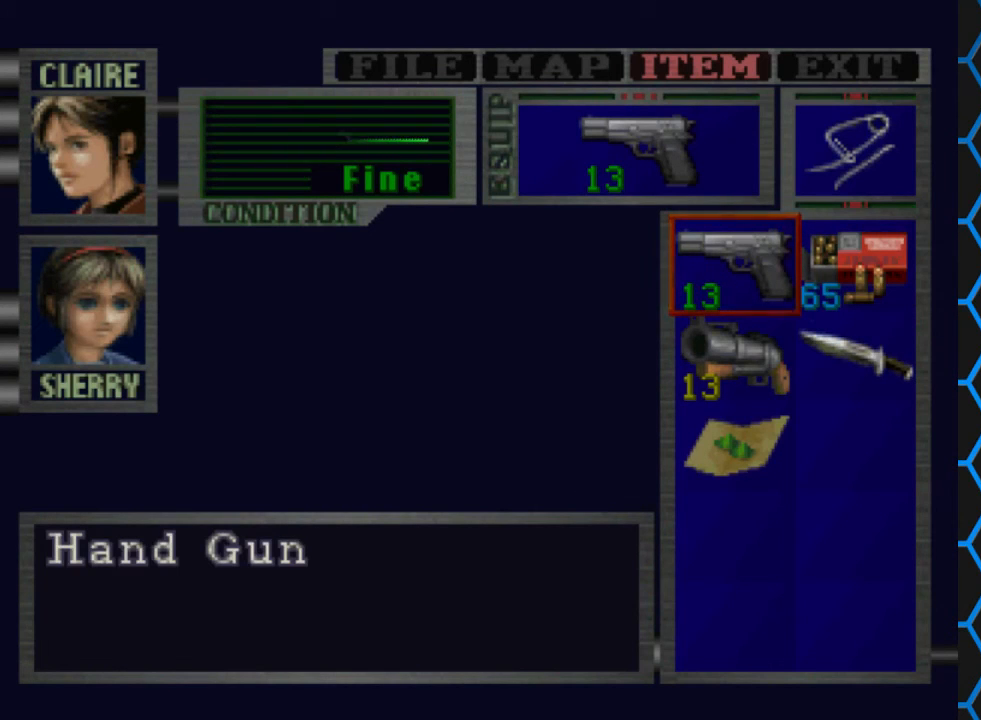
{"buttons": [], "events": [[33, "TRIANGLE", "down"], [133, "TRIANGLE", "up"], [300, "TRIANGLE", "down"], [400, "TRIANGLE", "up"]]}
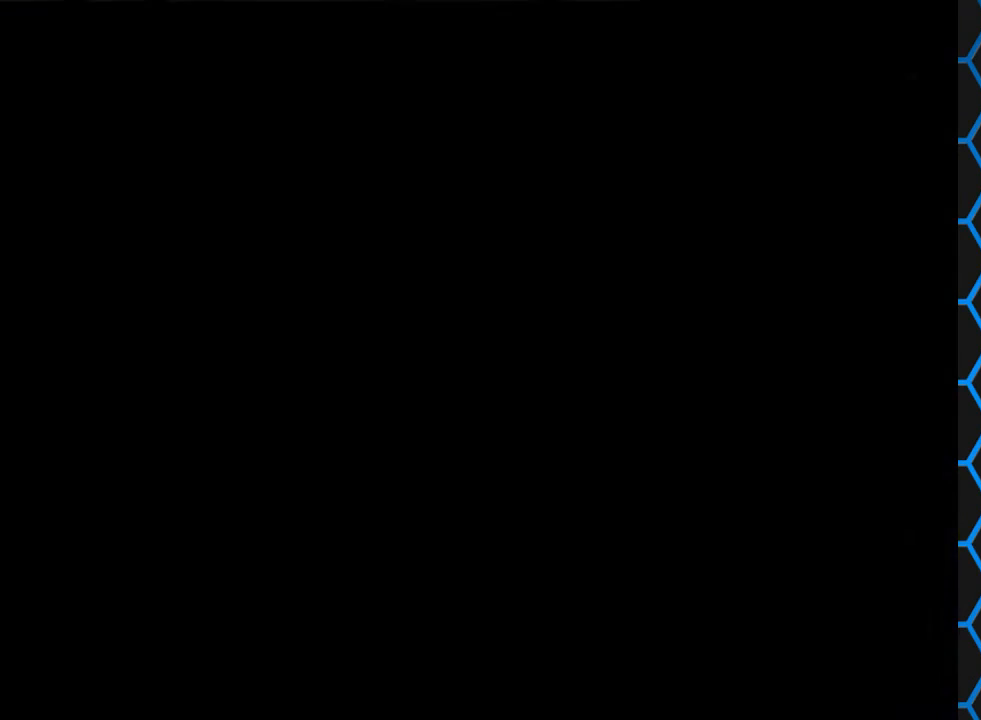
{"buttons": [], "events": []}
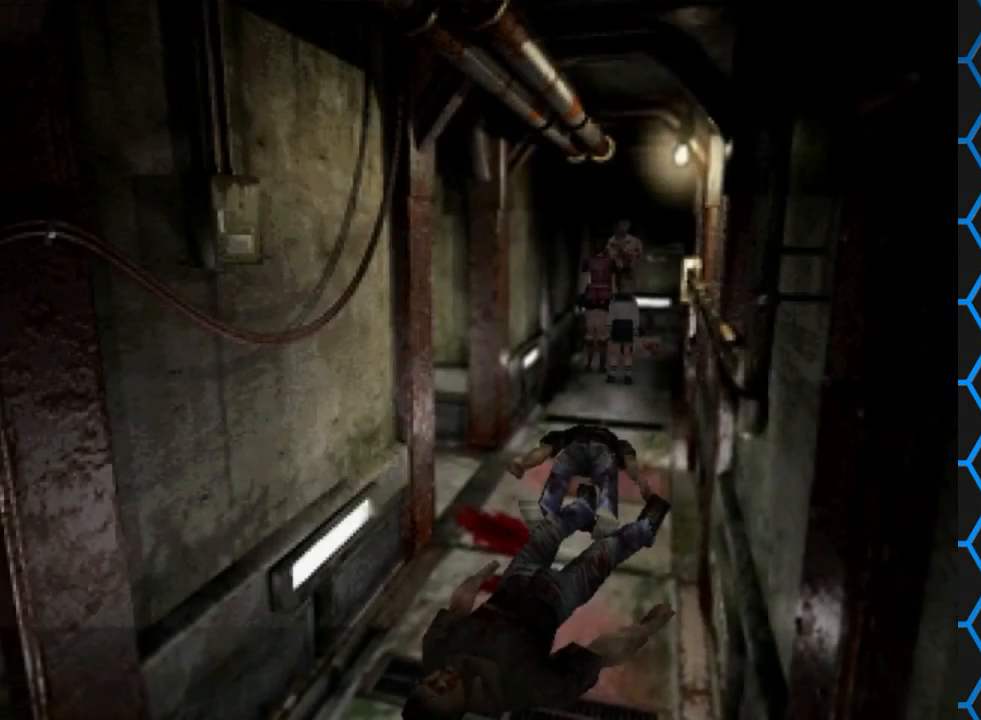
{"buttons": ["SQUARE", "DPAD_UP"], "events": [[267, "SQUARE", "down"], [300, "DPAD_UP", "down"]]}